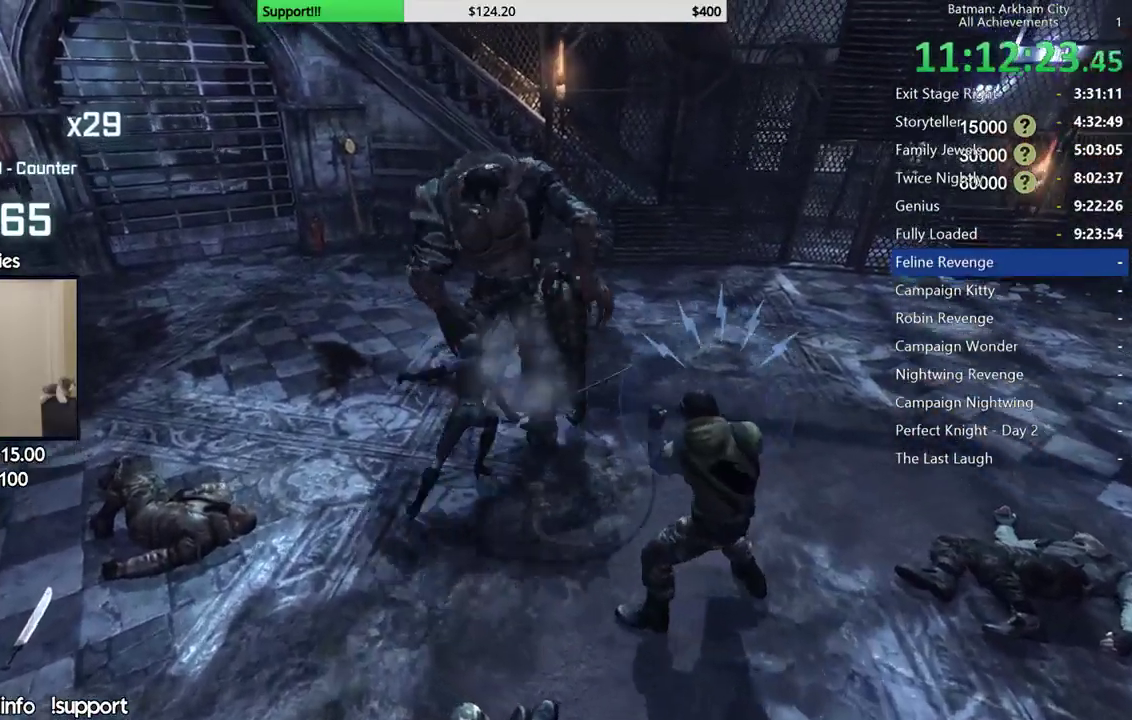
Gameplay with a controller (Xbox layout); each line is a JSON object with the inputs held at the frame after it. "events" lists button and stick changes between this image and that frame as [ms after this image, input, new state], when the widget could be followed in between.
{"buttons": [], "left_stick": "center", "right_stick": "center", "events": [[150, "Y", "down"], [150, "left_stick", "center"], [250, "Y", "up"], [317, "Y", "down"], [433, "Y", "up"]]}
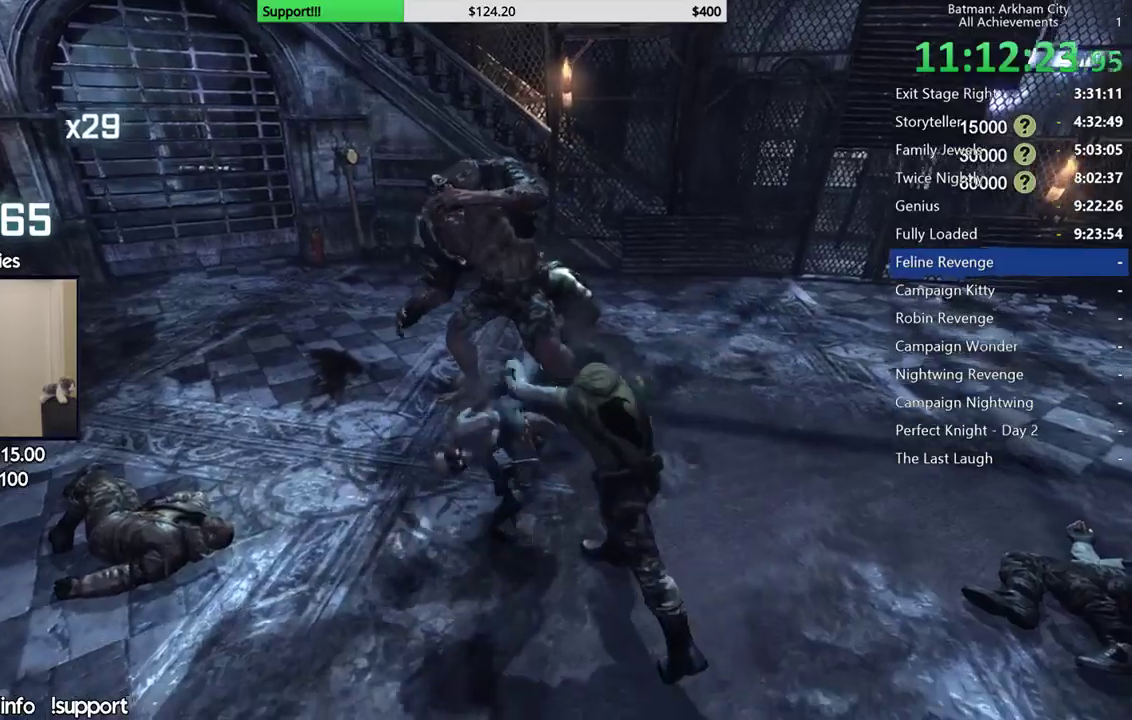
{"buttons": [], "left_stick": "center", "right_stick": "down", "events": [[50, "Y", "down"], [167, "Y", "up"], [400, "right_stick", "down"]]}
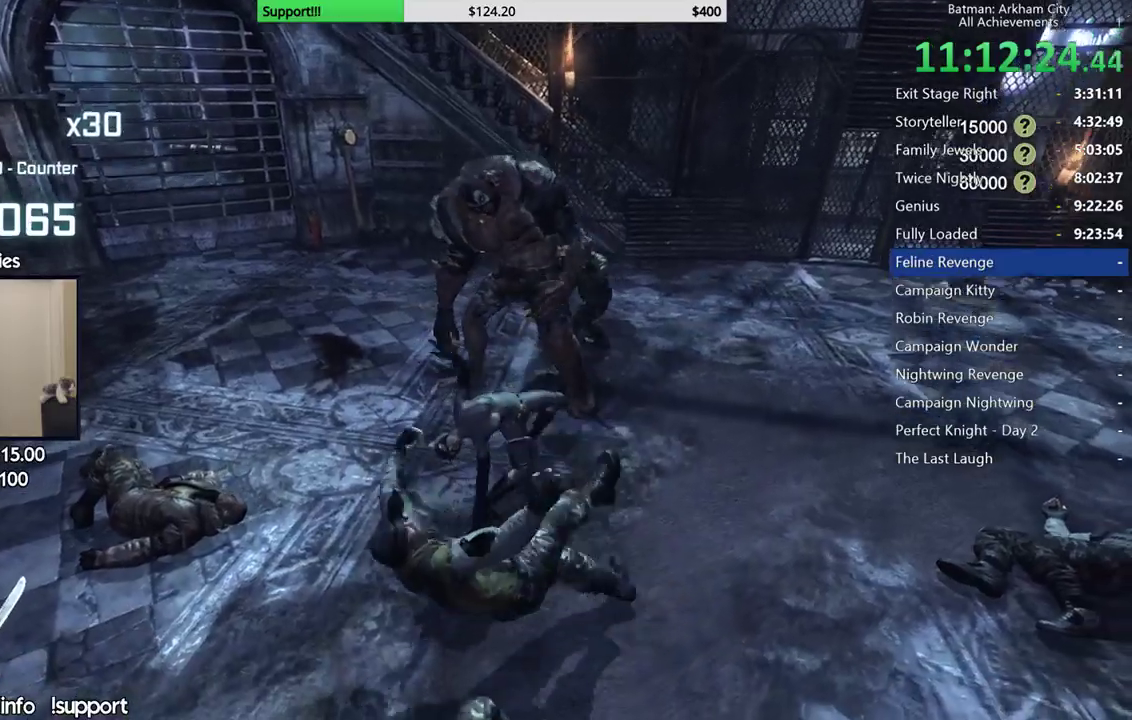
{"buttons": [], "left_stick": "up", "right_stick": "center", "events": [[50, "right_stick", "center"], [267, "left_stick", "up"], [350, "B", "down"], [450, "B", "up"]]}
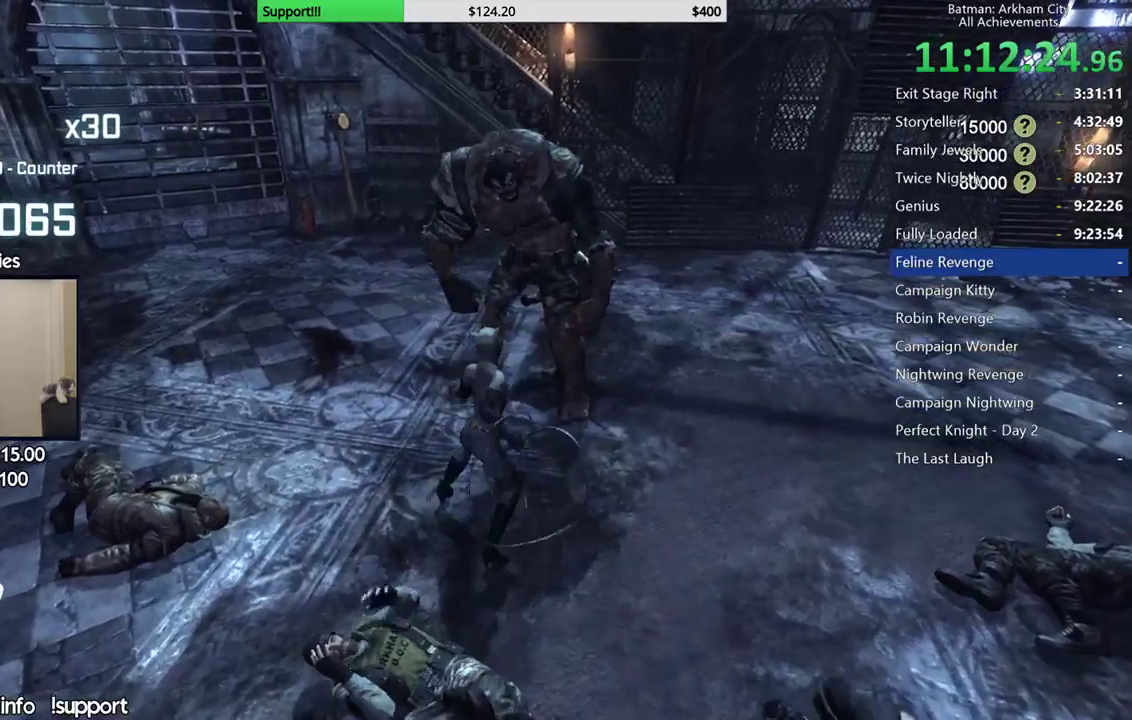
{"buttons": [], "left_stick": "up", "right_stick": "center", "events": [[367, "B", "down"], [500, "B", "up"]]}
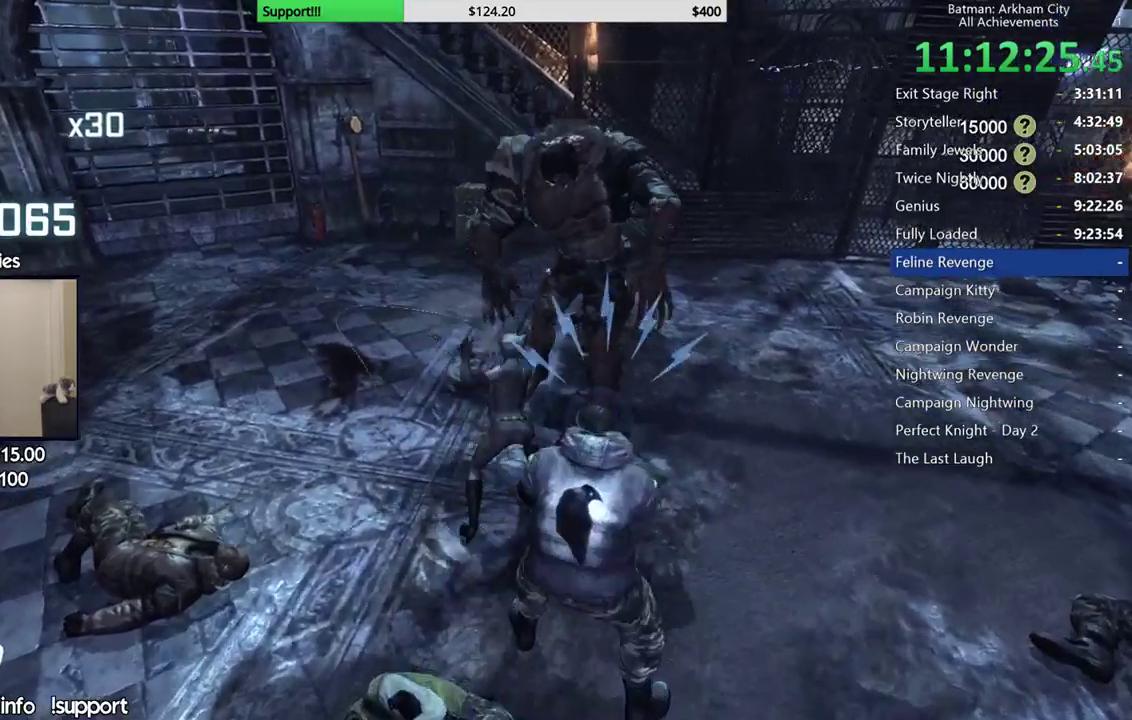
{"buttons": ["Y"], "left_stick": "center", "right_stick": "center", "events": [[267, "Y", "down"], [283, "left_stick", "center"], [367, "Y", "up"], [433, "Y", "down"]]}
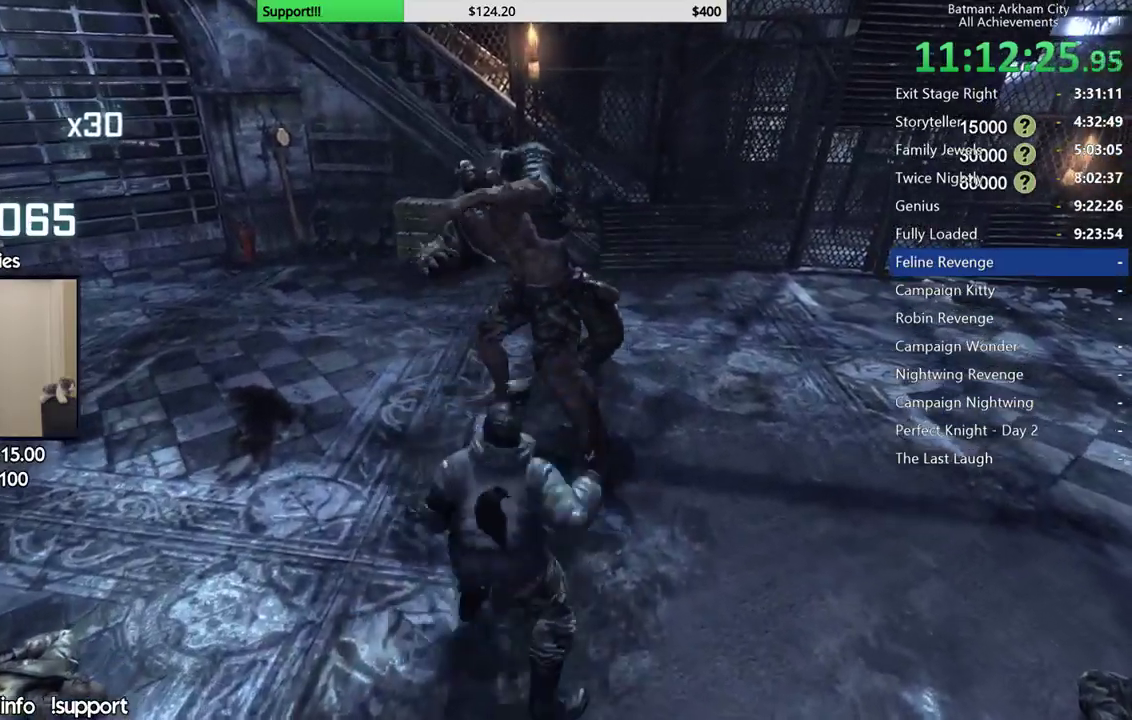
{"buttons": [], "left_stick": "center", "right_stick": "right", "events": [[33, "Y", "up"], [383, "right_stick", "right"]]}
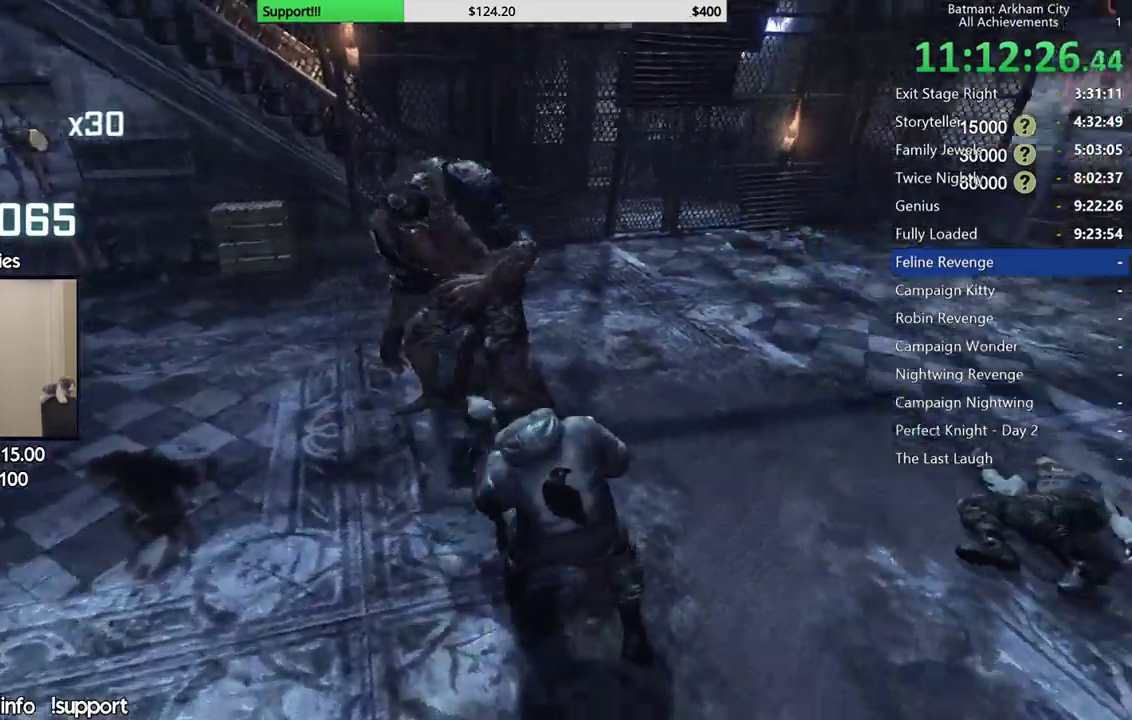
{"buttons": [], "left_stick": "center", "right_stick": "left", "events": [[200, "right_stick", "center"], [400, "right_stick", "left"]]}
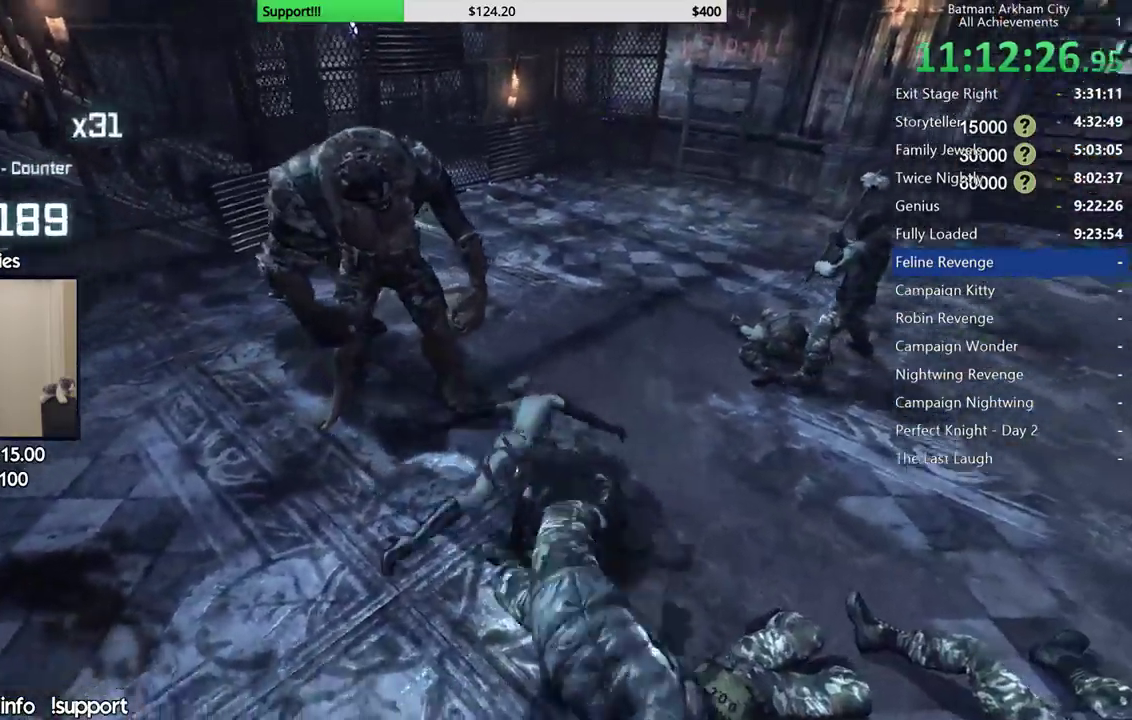
{"buttons": [], "left_stick": "up", "right_stick": "center", "events": [[133, "right_stick", "center"], [183, "left_stick", "up"], [367, "B", "down"], [433, "B", "up"]]}
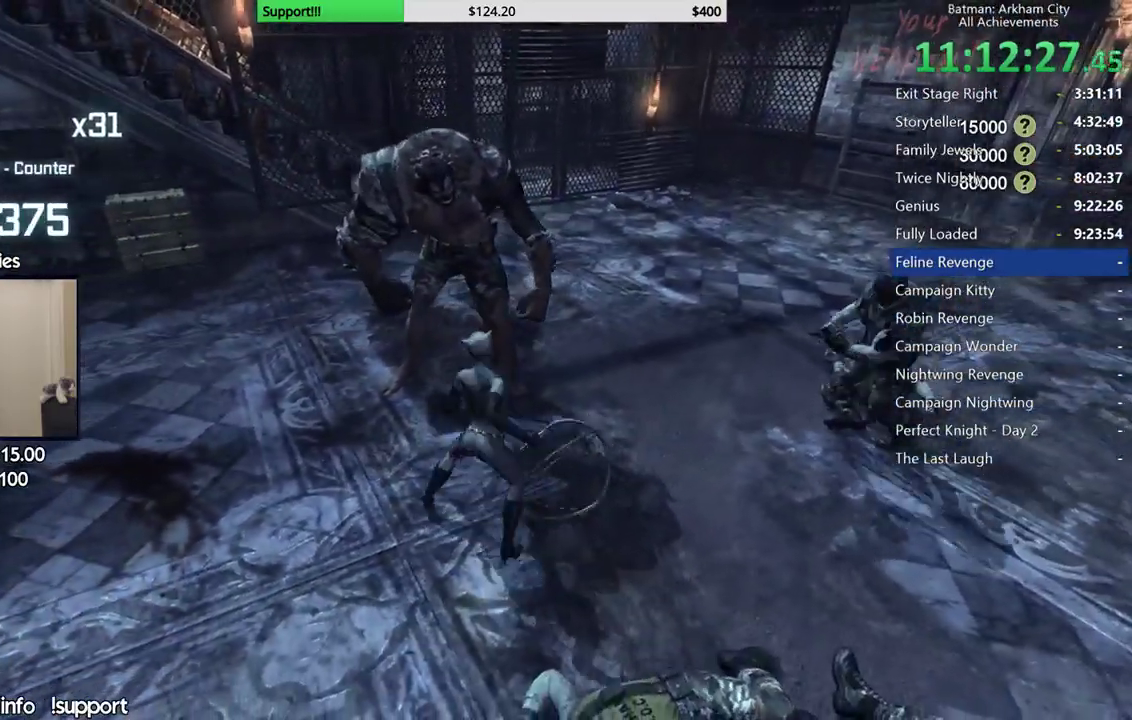
{"buttons": [], "left_stick": "up", "right_stick": "center", "events": [[367, "B", "down"], [500, "B", "up"]]}
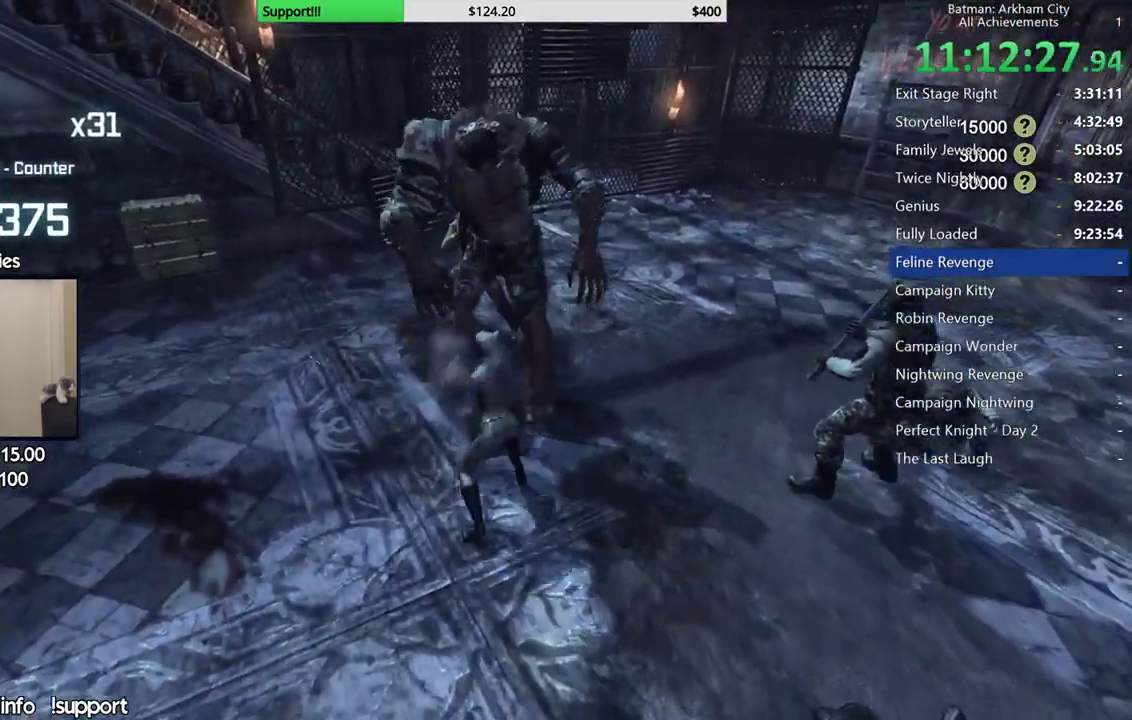
{"buttons": [], "left_stick": "up", "right_stick": "center", "events": [[383, "B", "down"], [433, "B", "up"]]}
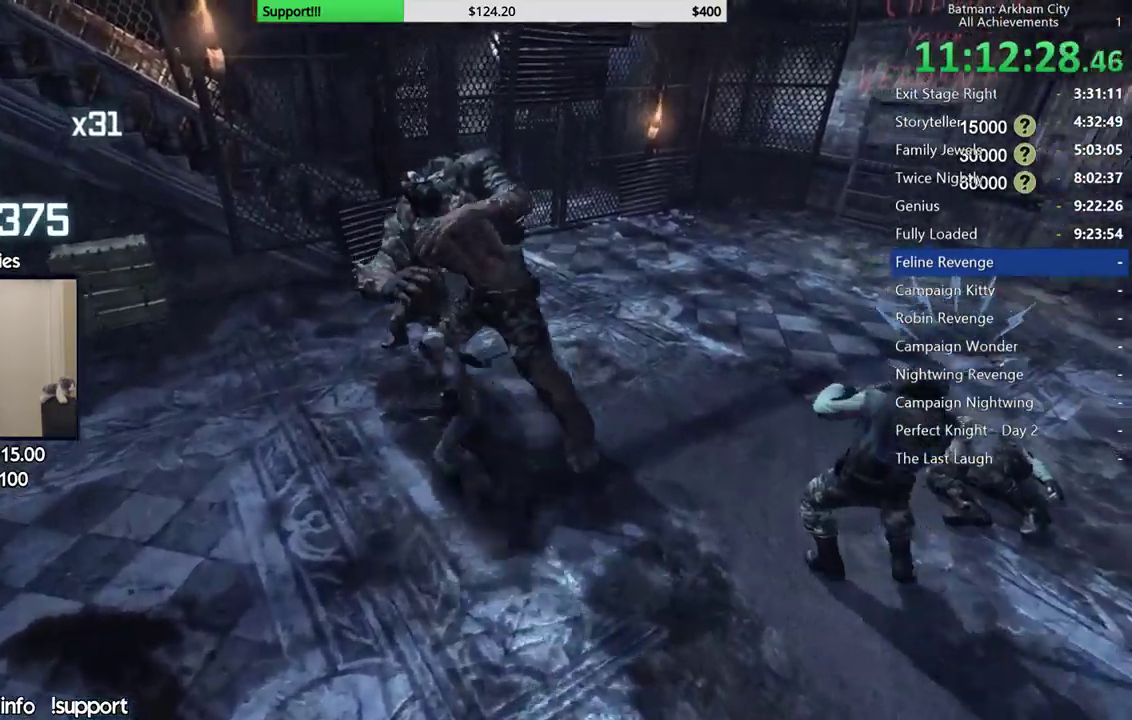
{"buttons": [], "left_stick": "center", "right_stick": "center", "events": [[300, "left_stick", "center"], [333, "Y", "down"], [433, "Y", "up"]]}
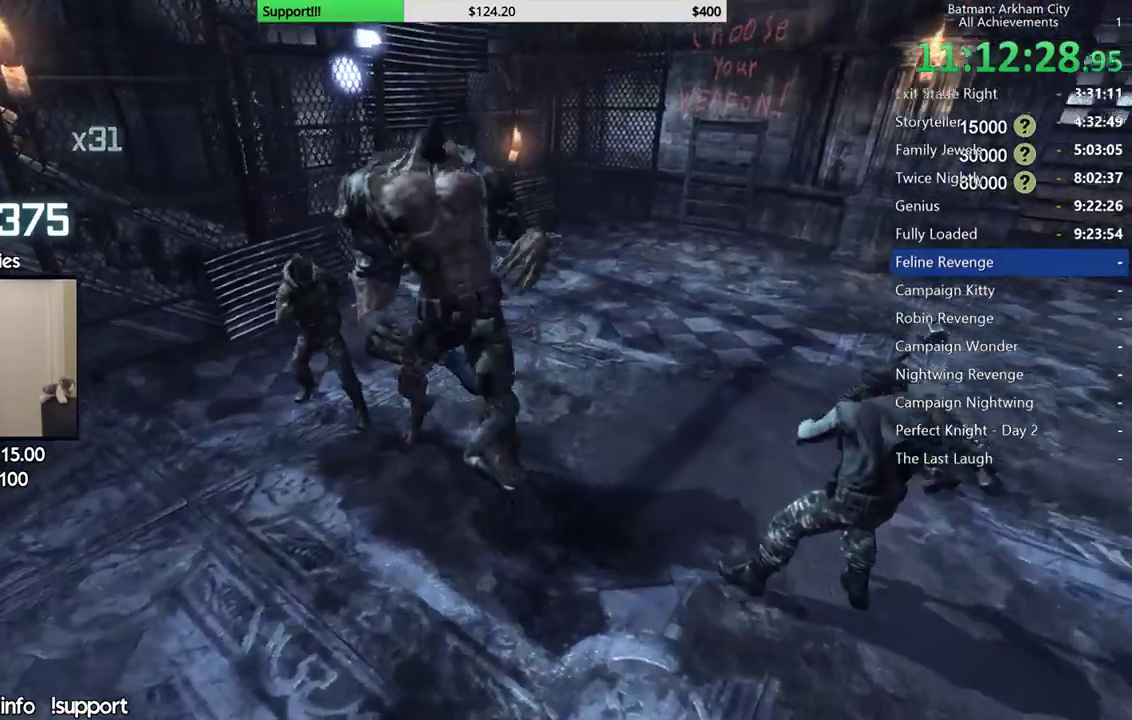
{"buttons": [], "left_stick": "up", "right_stick": "center", "events": [[350, "left_stick", "up"], [367, "X", "down"], [467, "X", "up"]]}
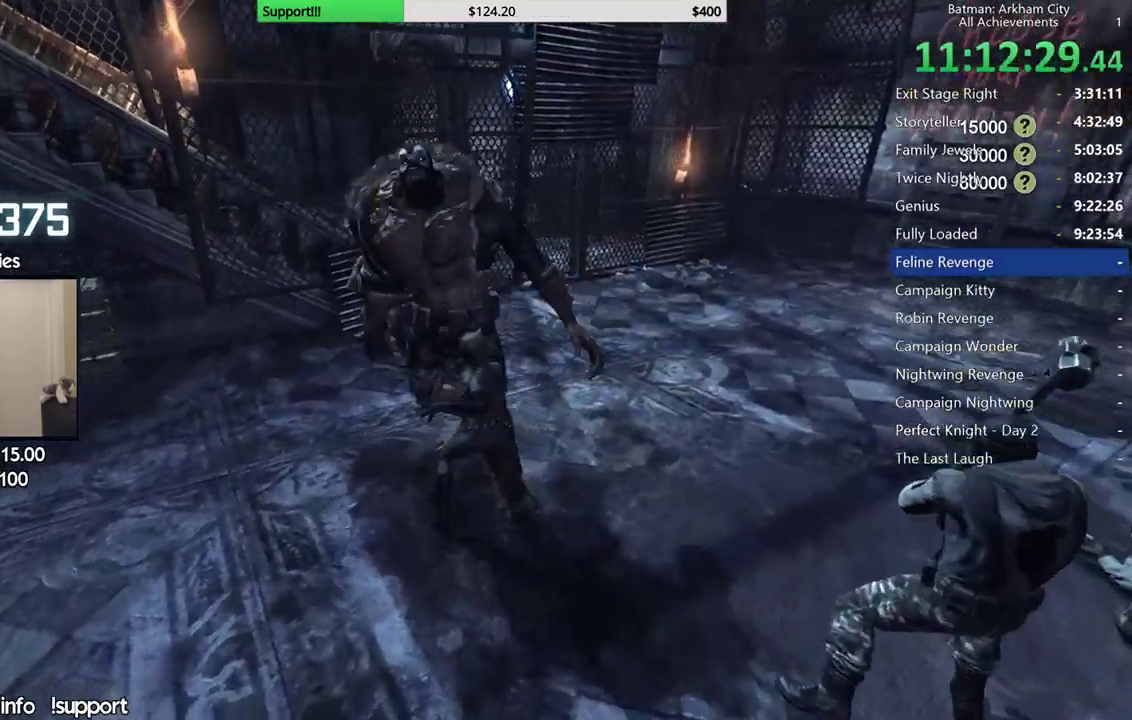
{"buttons": ["X"], "left_stick": "up", "right_stick": "center", "events": [[50, "X", "down"], [117, "X", "up"], [200, "X", "down"], [267, "X", "up"], [333, "X", "down"], [400, "X", "up"], [467, "X", "down"]]}
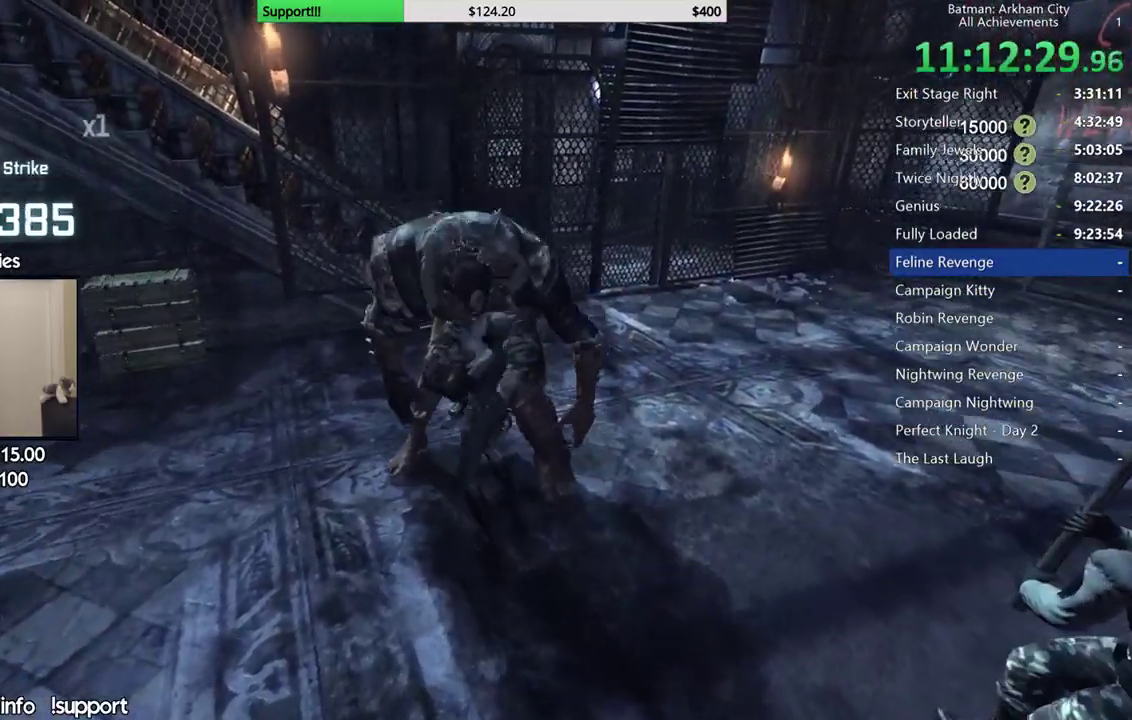
{"buttons": [], "left_stick": "center", "right_stick": "center", "events": [[67, "X", "up"], [133, "X", "down"], [217, "X", "up"], [267, "X", "down"], [367, "X", "up"], [433, "X", "down"], [450, "left_stick", "center"], [500, "X", "up"]]}
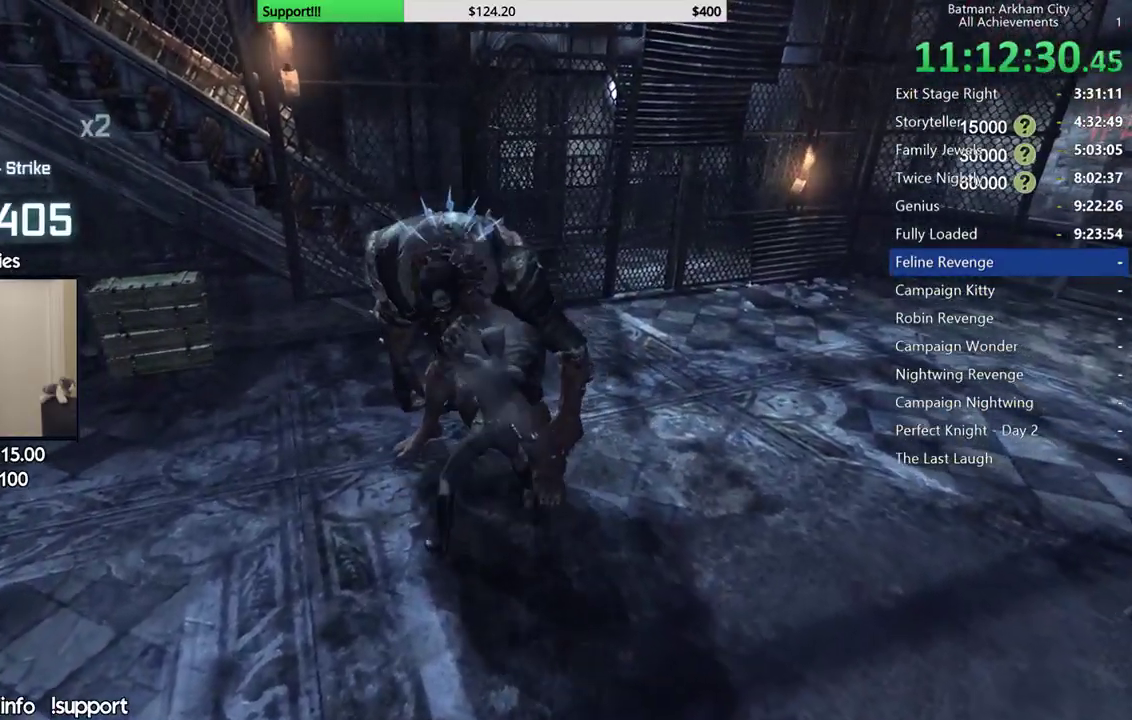
{"buttons": [], "left_stick": "center", "right_stick": "center", "events": [[100, "X", "down"], [150, "X", "up"], [233, "Y", "down"], [333, "Y", "up"], [383, "Y", "down"], [483, "Y", "up"]]}
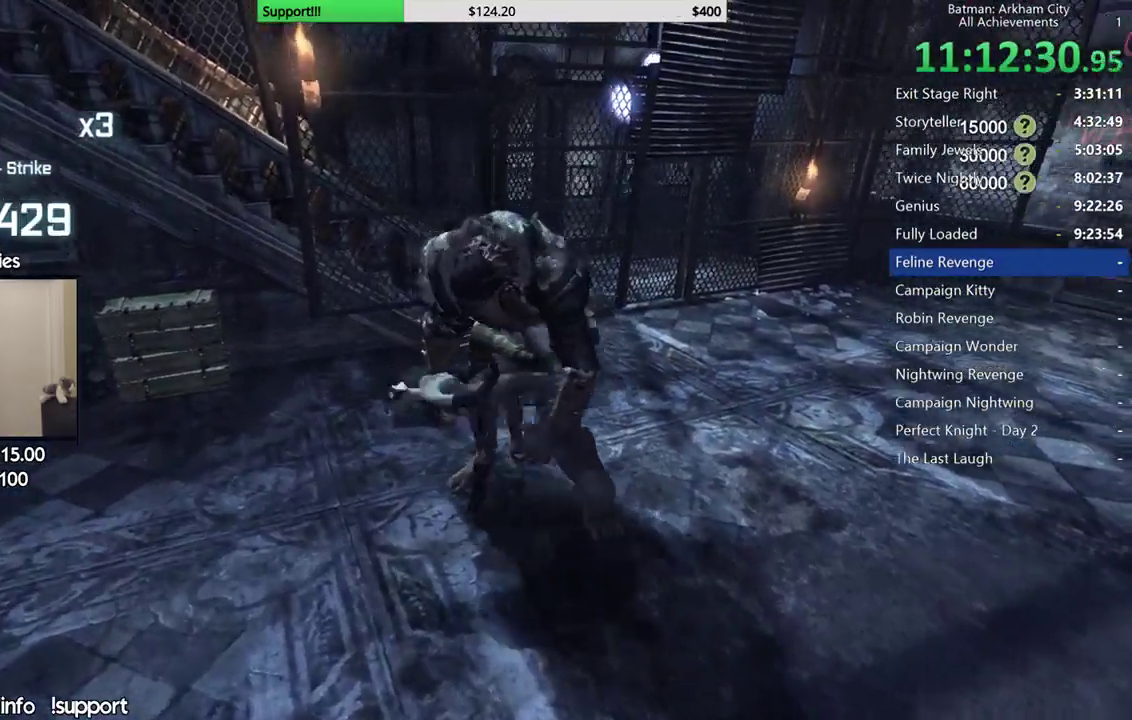
{"buttons": [], "left_stick": "center", "right_stick": "down-right", "events": [[33, "Y", "down"], [150, "Y", "up"], [350, "right_stick", "right"], [450, "right_stick", "down-right"]]}
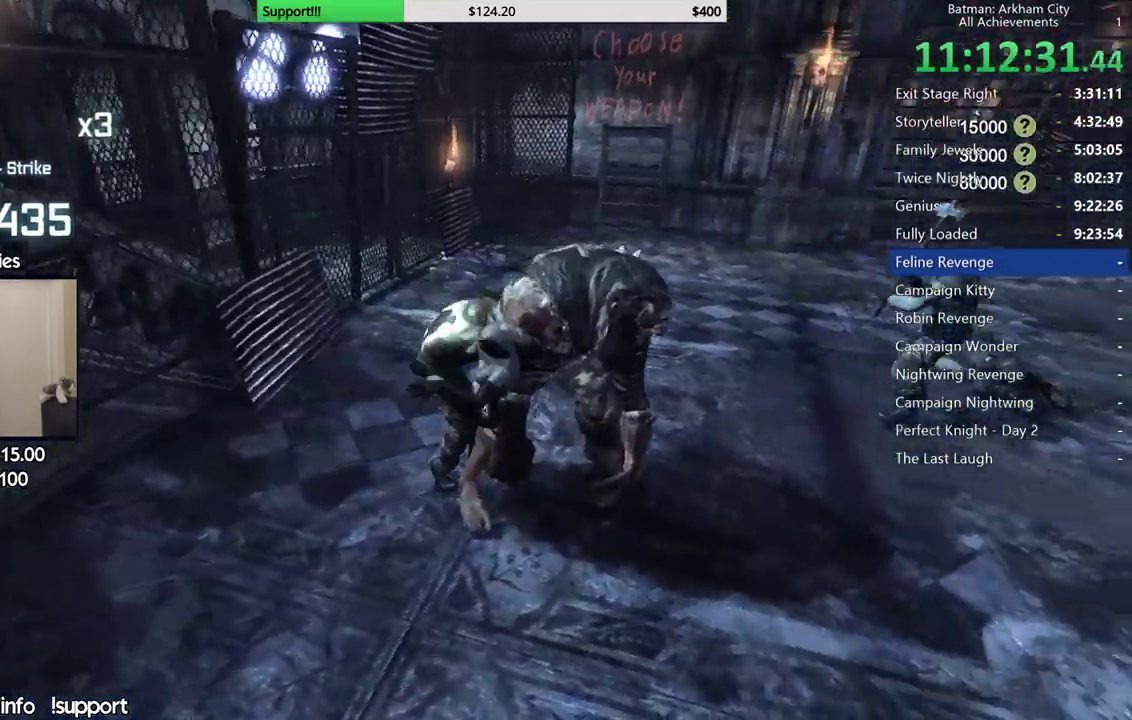
{"buttons": [], "left_stick": "up-right", "right_stick": "center", "events": [[83, "right_stick", "right"], [100, "left_stick", "up-right"], [283, "right_stick", "center"]]}
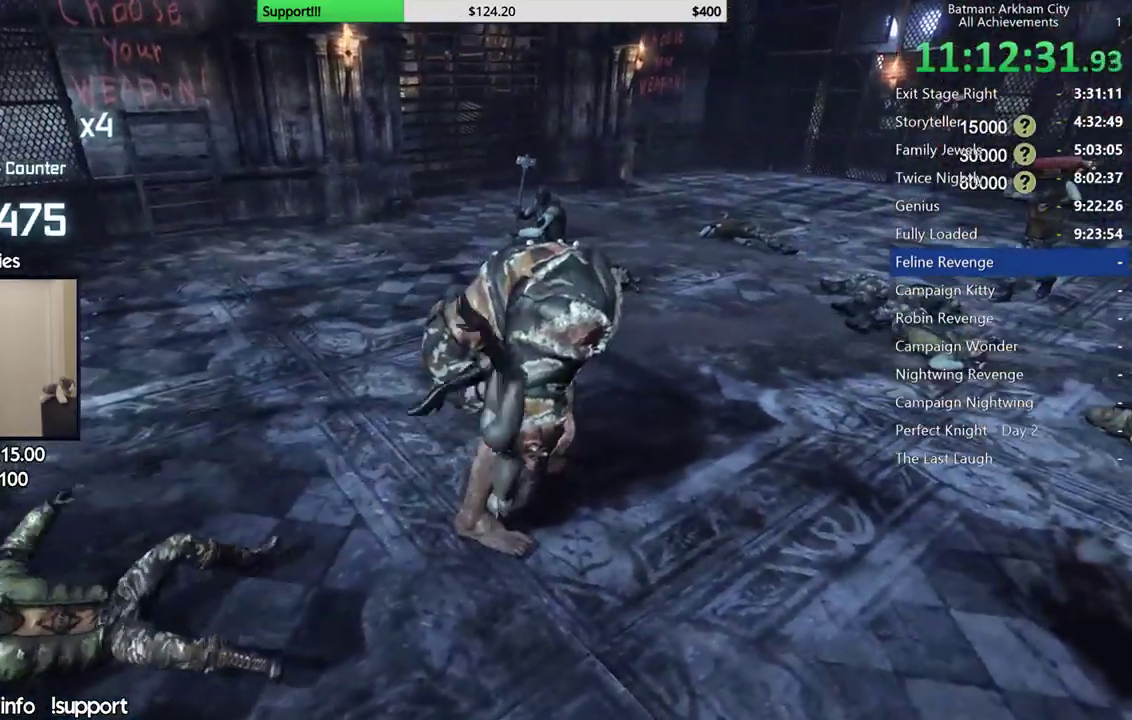
{"buttons": [], "left_stick": "up-left", "right_stick": "center", "events": [[183, "left_stick", "up"], [267, "left_stick", "up-left"], [350, "right_stick", "left"], [383, "left_stick", "left"], [450, "left_stick", "up-left"], [500, "right_stick", "center"]]}
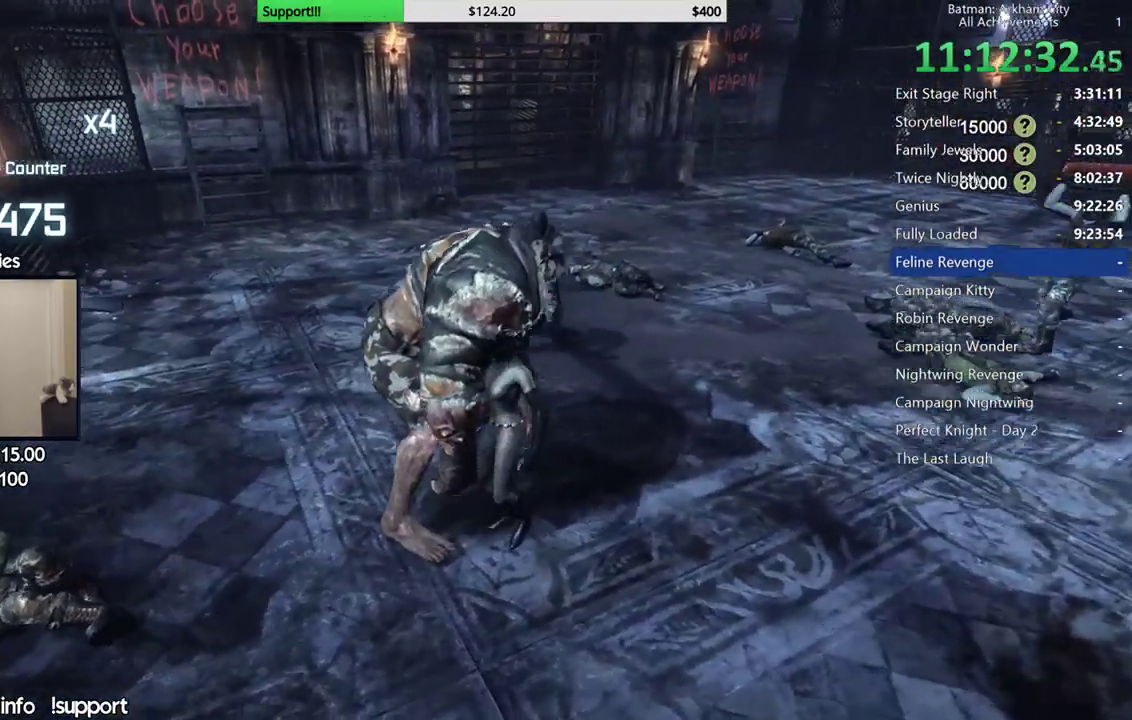
{"buttons": [], "left_stick": "left", "right_stick": "center", "events": [[67, "X", "down"], [300, "X", "up"], [350, "X", "down"], [450, "X", "up"], [467, "left_stick", "left"]]}
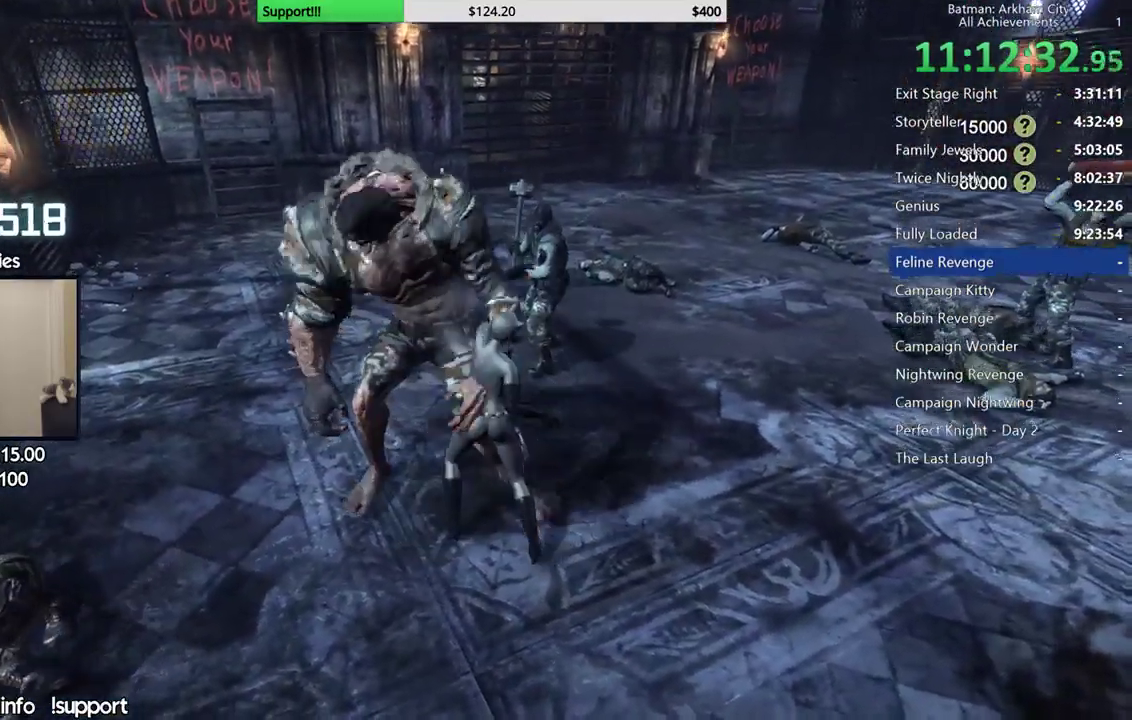
{"buttons": [], "left_stick": "up-left", "right_stick": "center", "events": [[17, "X", "down"], [100, "X", "up"], [150, "left_stick", "up-left"], [167, "X", "down"], [267, "X", "up"], [333, "X", "down"], [417, "X", "up"]]}
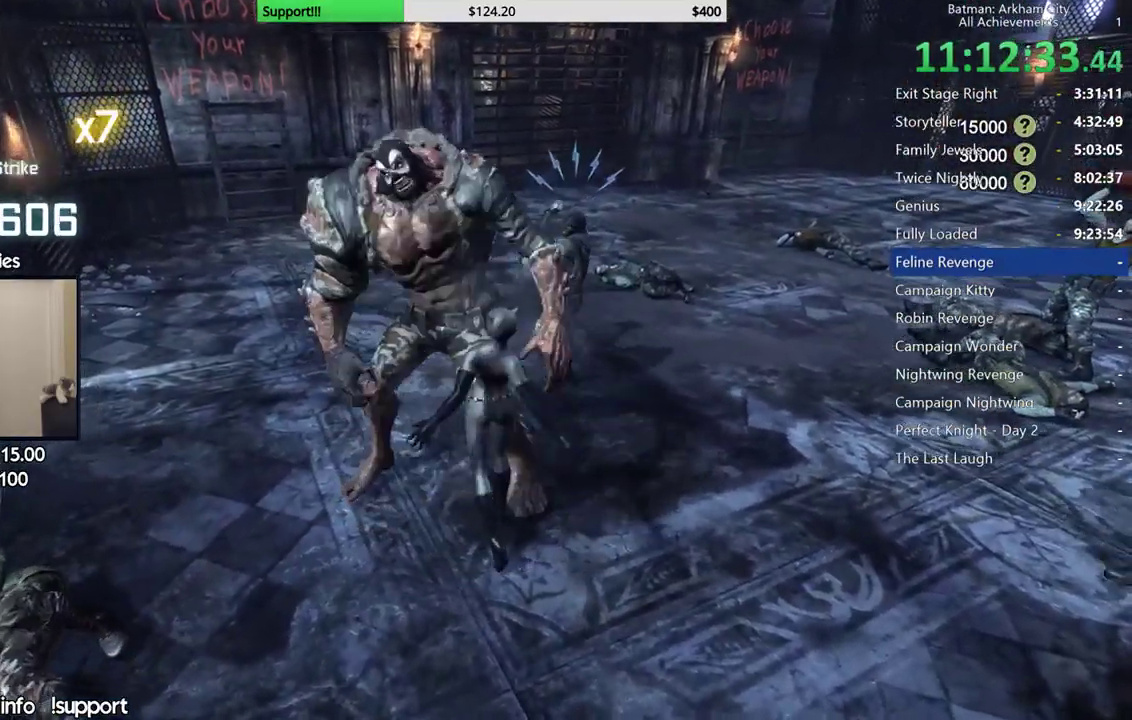
{"buttons": [], "left_stick": "center", "right_stick": "center", "events": [[100, "Y", "down"], [100, "left_stick", "center"], [183, "Y", "up"], [250, "Y", "down"], [333, "Y", "up"], [400, "Y", "down"], [467, "Y", "up"]]}
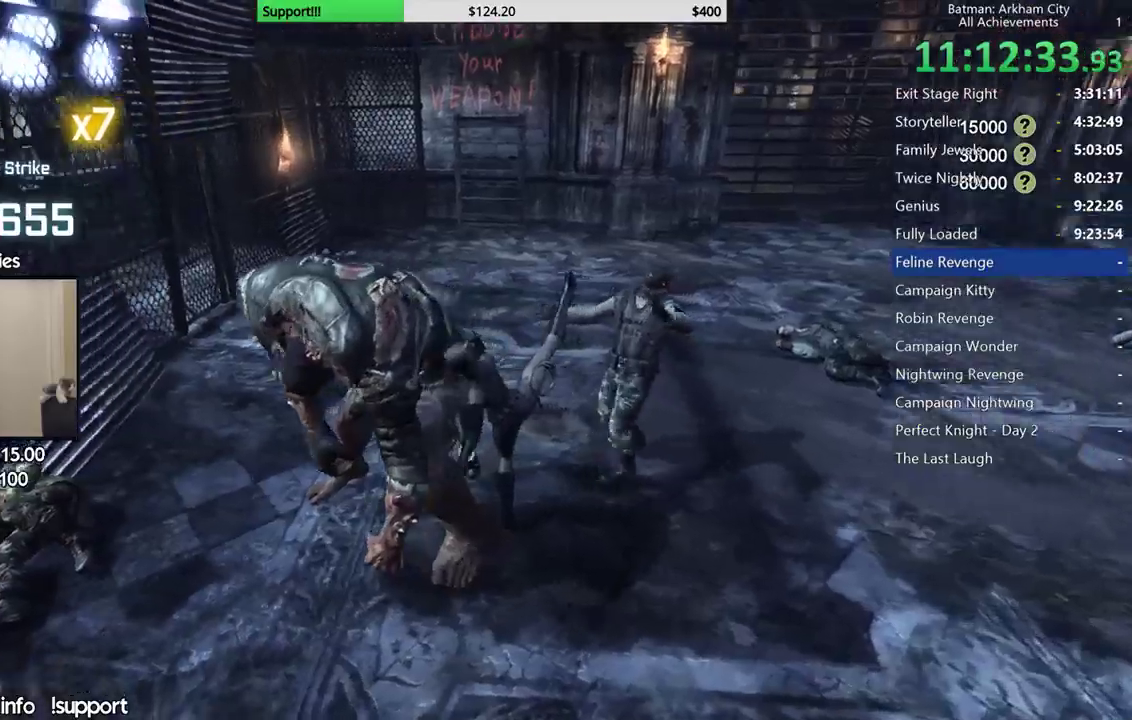
{"buttons": [], "left_stick": "right", "right_stick": "center", "events": [[133, "left_stick", "down-right"], [167, "right_stick", "down-right"], [383, "left_stick", "right"], [483, "right_stick", "center"]]}
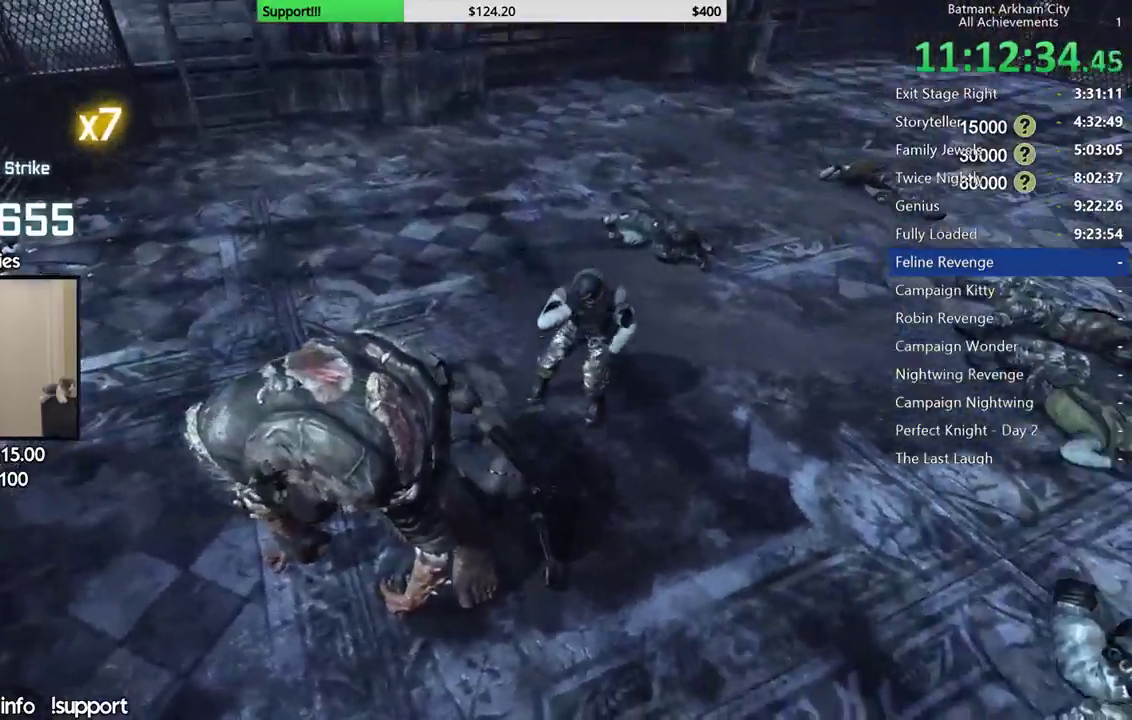
{"buttons": [], "left_stick": "up", "right_stick": "right", "events": [[83, "left_stick", "up-right"], [133, "right_stick", "right"], [450, "left_stick", "up"]]}
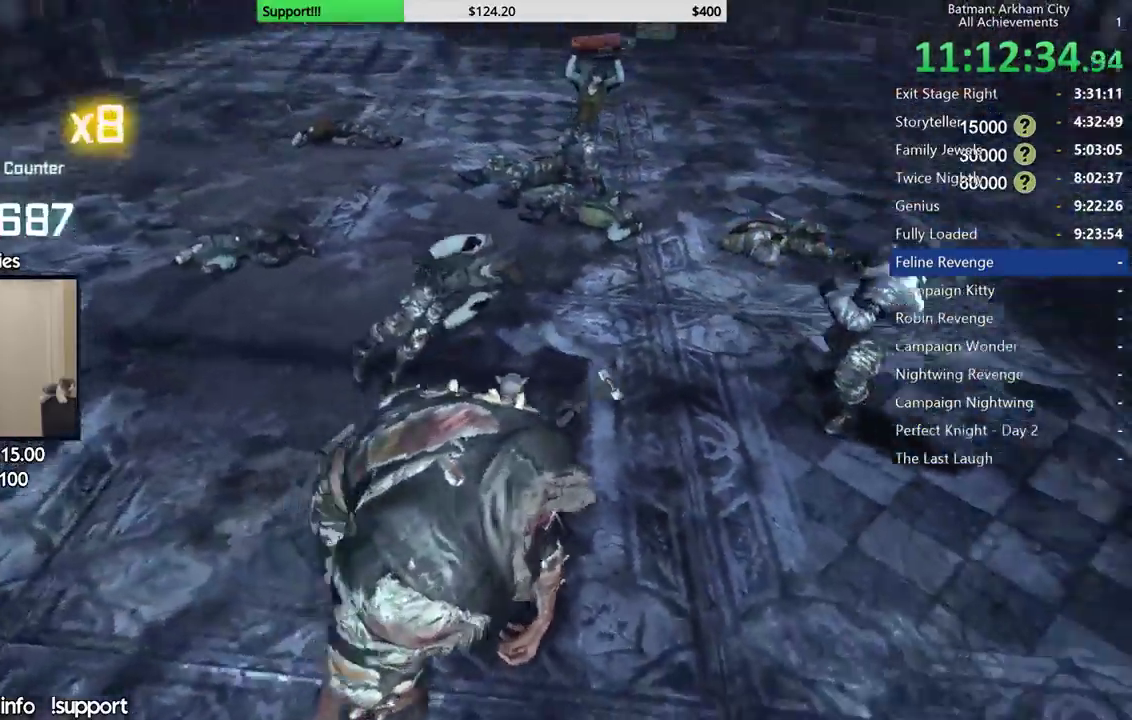
{"buttons": ["X"], "left_stick": "up-left", "right_stick": "center", "events": [[100, "left_stick", "up-left"], [333, "right_stick", "center"], [467, "X", "down"]]}
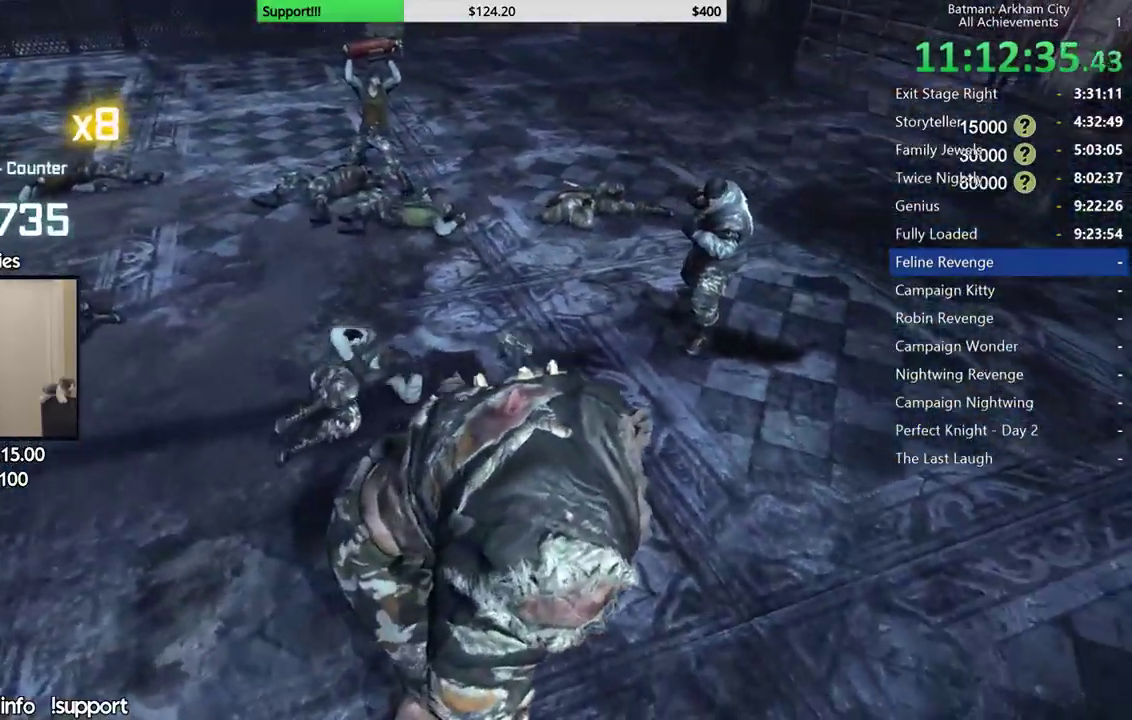
{"buttons": [], "left_stick": "up-left", "right_stick": "right", "events": [[117, "X", "up"], [500, "right_stick", "right"]]}
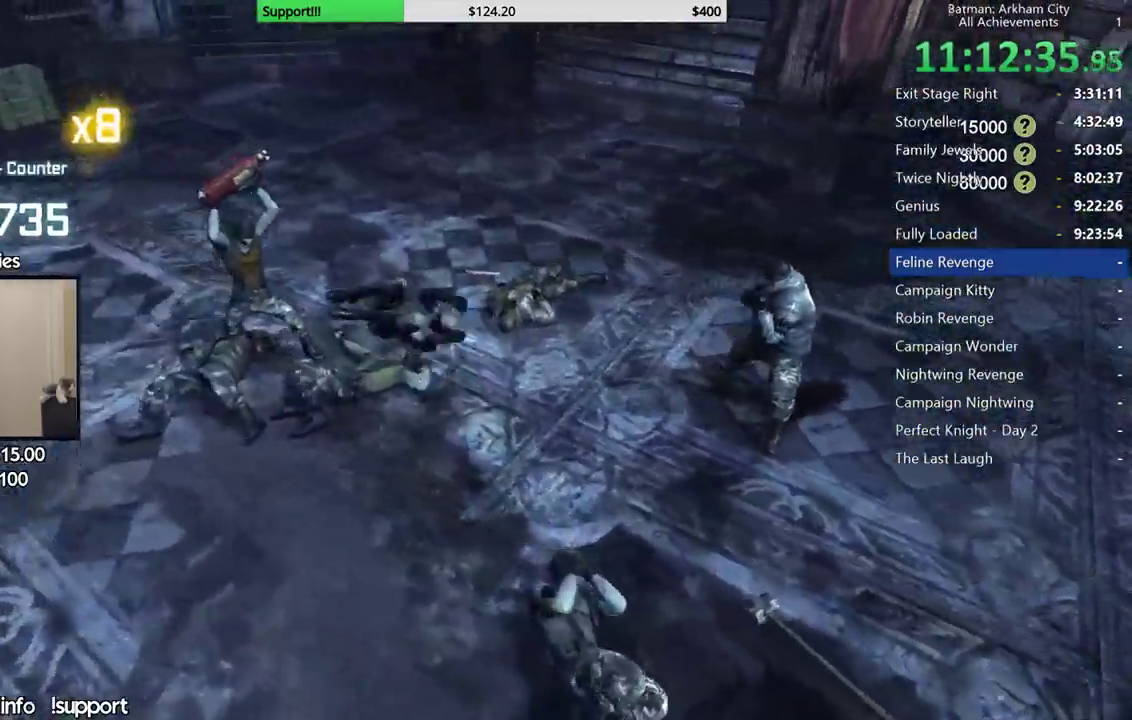
{"buttons": ["X"], "left_stick": "up", "right_stick": "up-right", "events": [[67, "left_stick", "up"], [433, "right_stick", "up-right"], [467, "X", "down"]]}
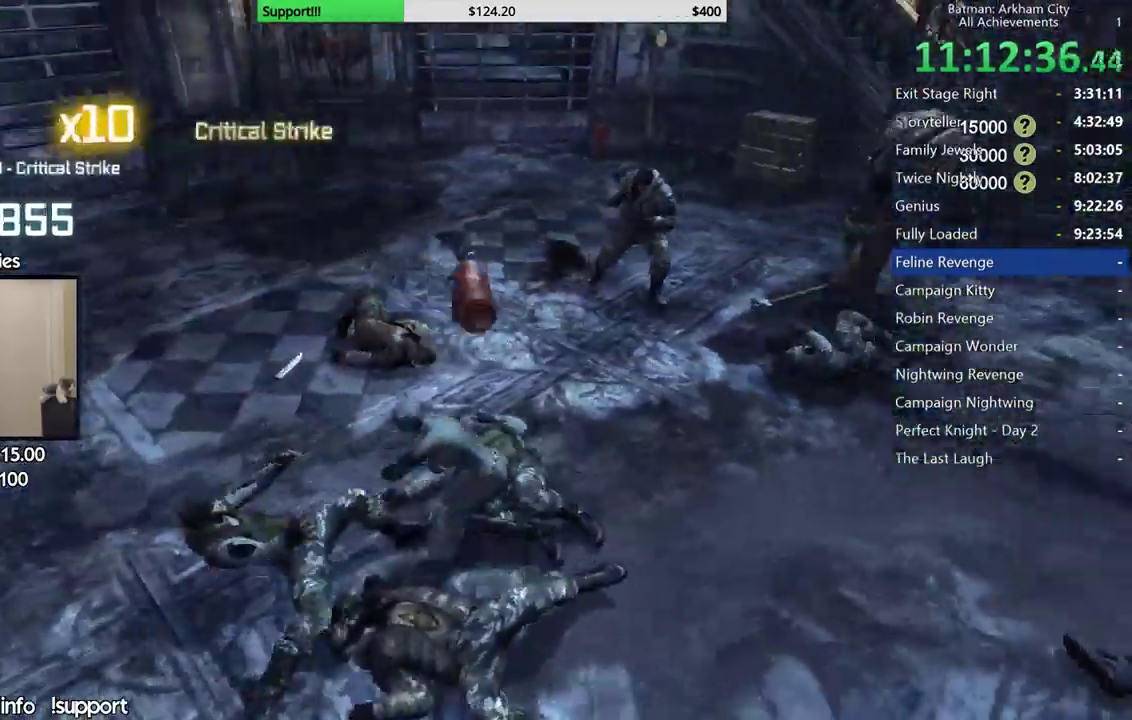
{"buttons": [], "left_stick": "up", "right_stick": "right", "events": [[83, "X", "up"], [100, "right_stick", "center"], [317, "right_stick", "right"]]}